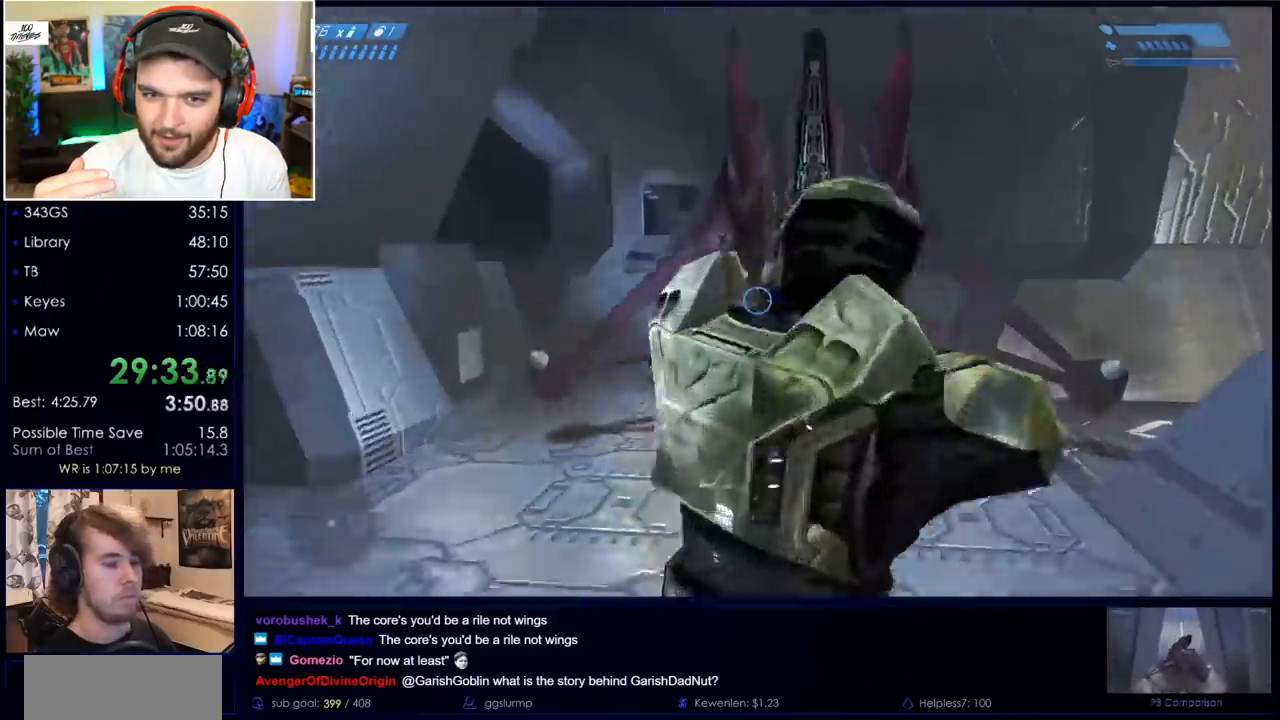
Gameplay with keyboard and mouse; each line is a JSON object with the keys and mouse buttons held at the frame after it. "events" lists presses ("down") and releases ("up") of "a", "c", "ctrl", "d", "down", "e", "f", "q", "r", "return", "s", "space", "up", "w", "x", "z", "mouse_left", "mouse_wheel", "mouse_right" and "mouse_mb4" between this image and that frame as [ms after this image, input, new state], when the widget could be followed in between. "mouse_left", "mouse_wheel", "mouse_right", "mouse_mb4" = the "left", "wheel", "right", "mb4" buttons of the "mouse" list. No other keys are recorded. "wheel" means that the mouse wheel is clicked or scrolled. Mouse movement is not recorded. Not read: mouse_mb5.
{"keys": ["w"], "mouse": [], "events": [[67, "d", "down"], [450, "d", "up"]]}
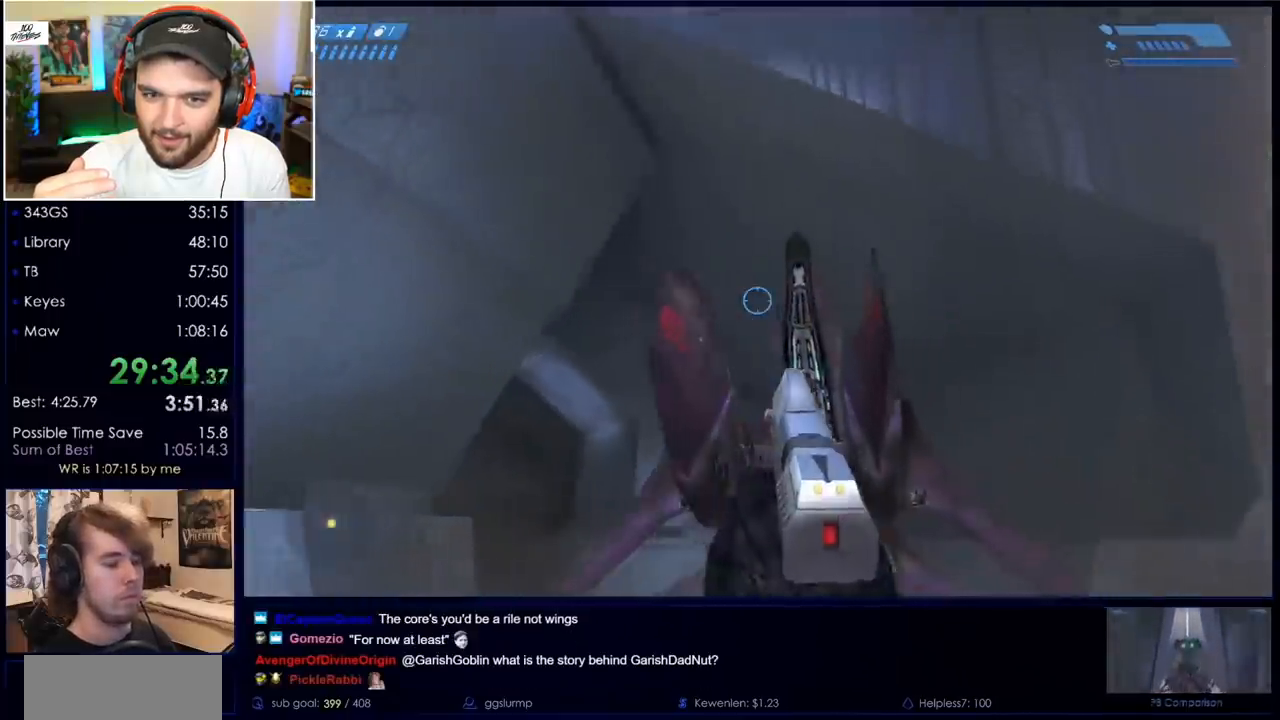
{"keys": ["w"], "mouse": [], "events": []}
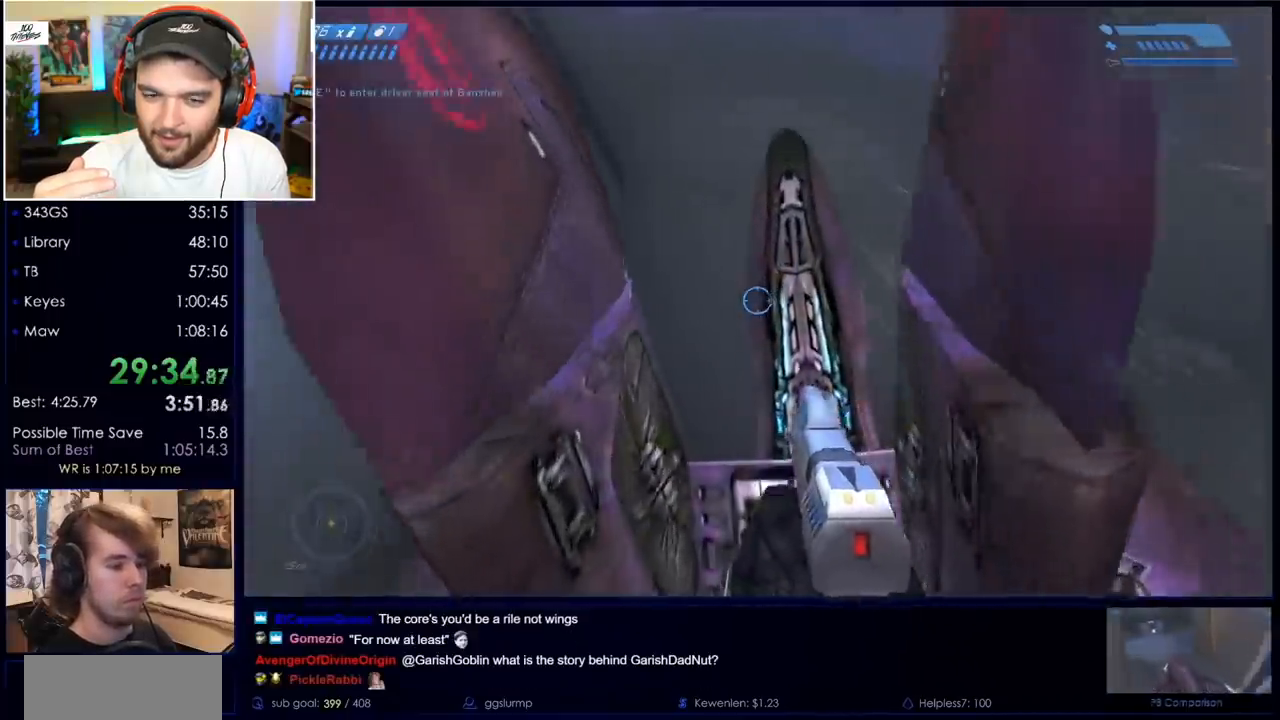
{"keys": [], "mouse": [], "events": [[100, "d", "down"], [200, "w", "up"], [433, "d", "up"]]}
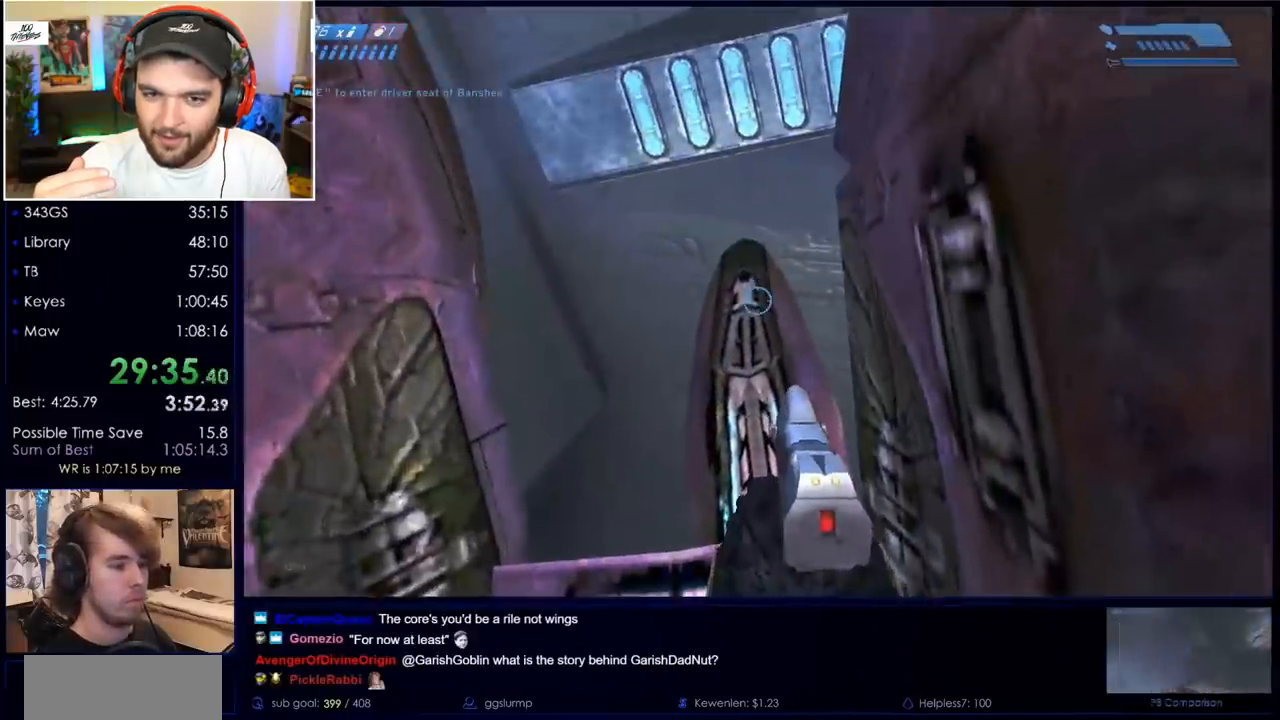
{"keys": [], "mouse": ["mb4"], "events": [[400, "mouse_mb4", "down"]]}
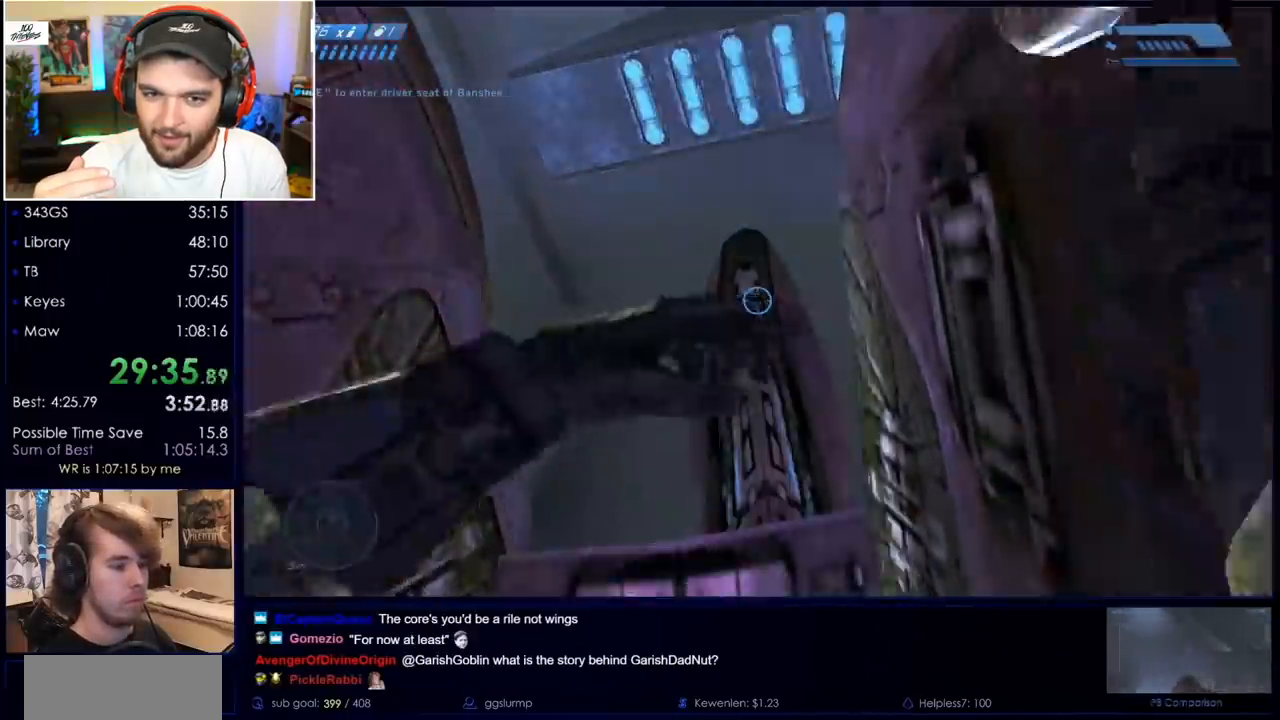
{"keys": ["w"], "mouse": [], "events": [[33, "mouse_mb4", "up"], [33, "s", "down"], [83, "d", "down"], [183, "s", "up"], [300, "w", "down"], [400, "d", "up"]]}
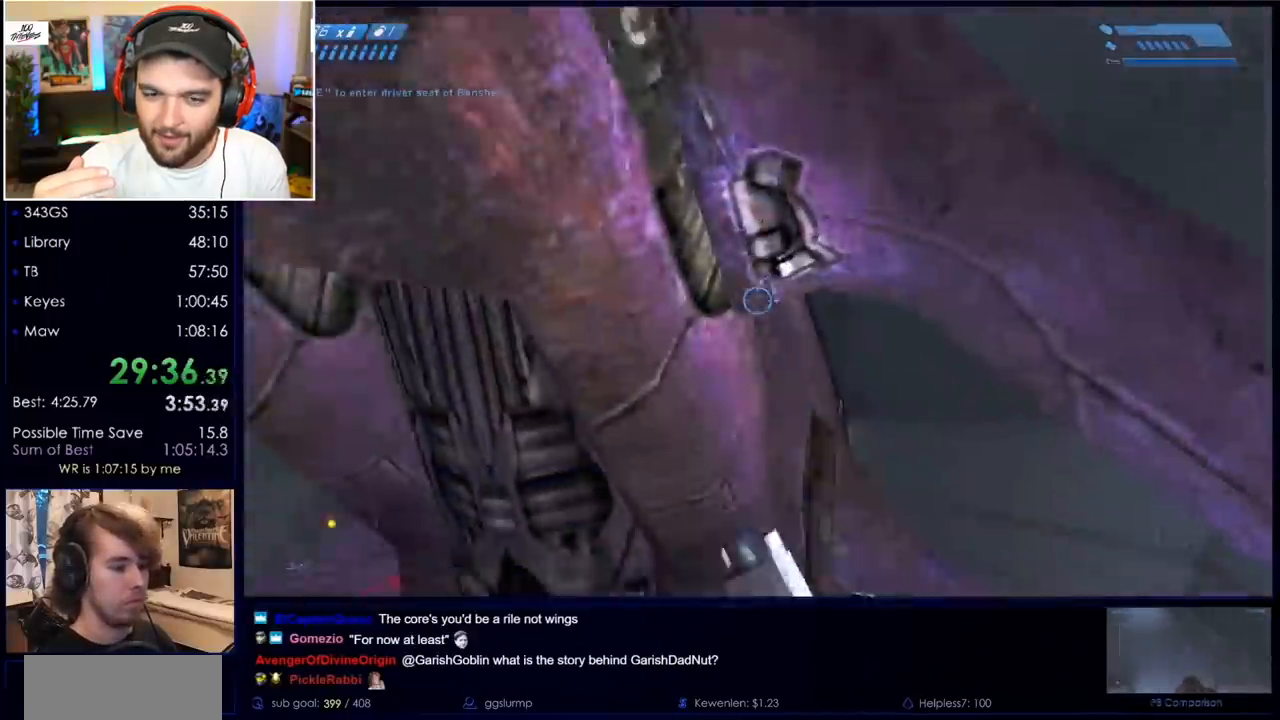
{"keys": ["w"], "mouse": [], "events": []}
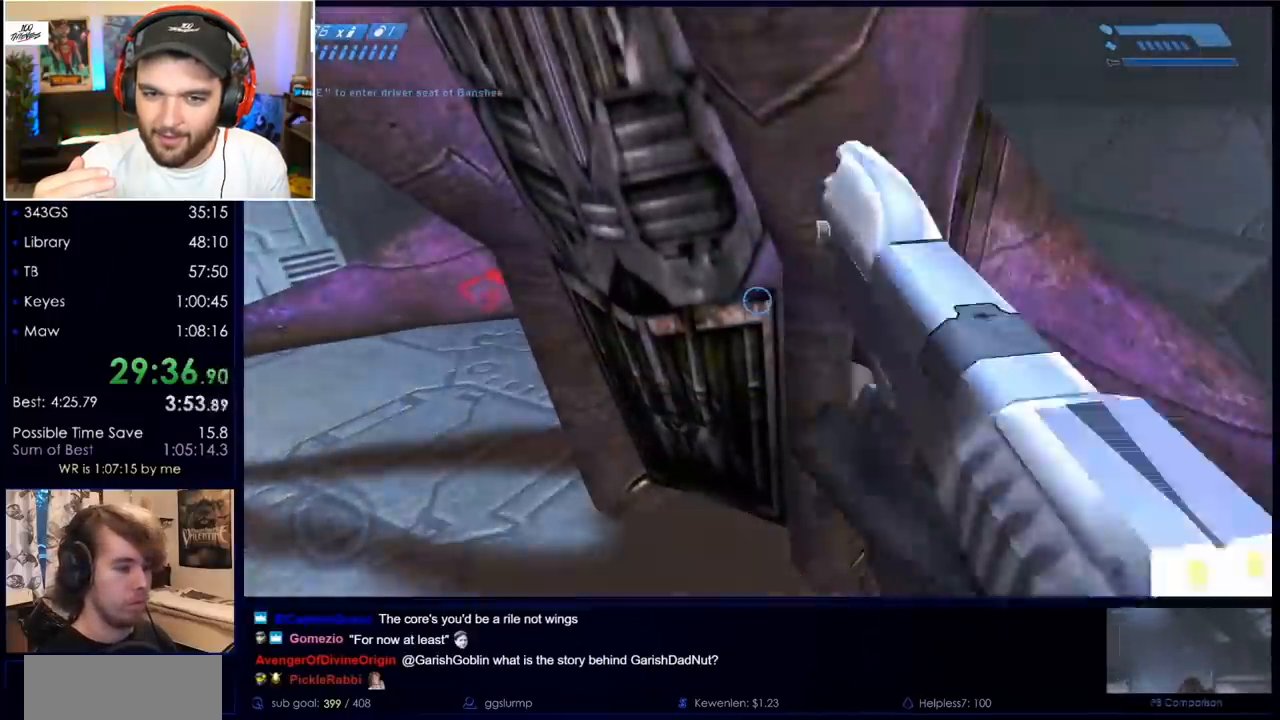
{"keys": ["w"], "mouse": [], "events": [[283, "mouse_mb4", "down"], [383, "mouse_mb4", "up"]]}
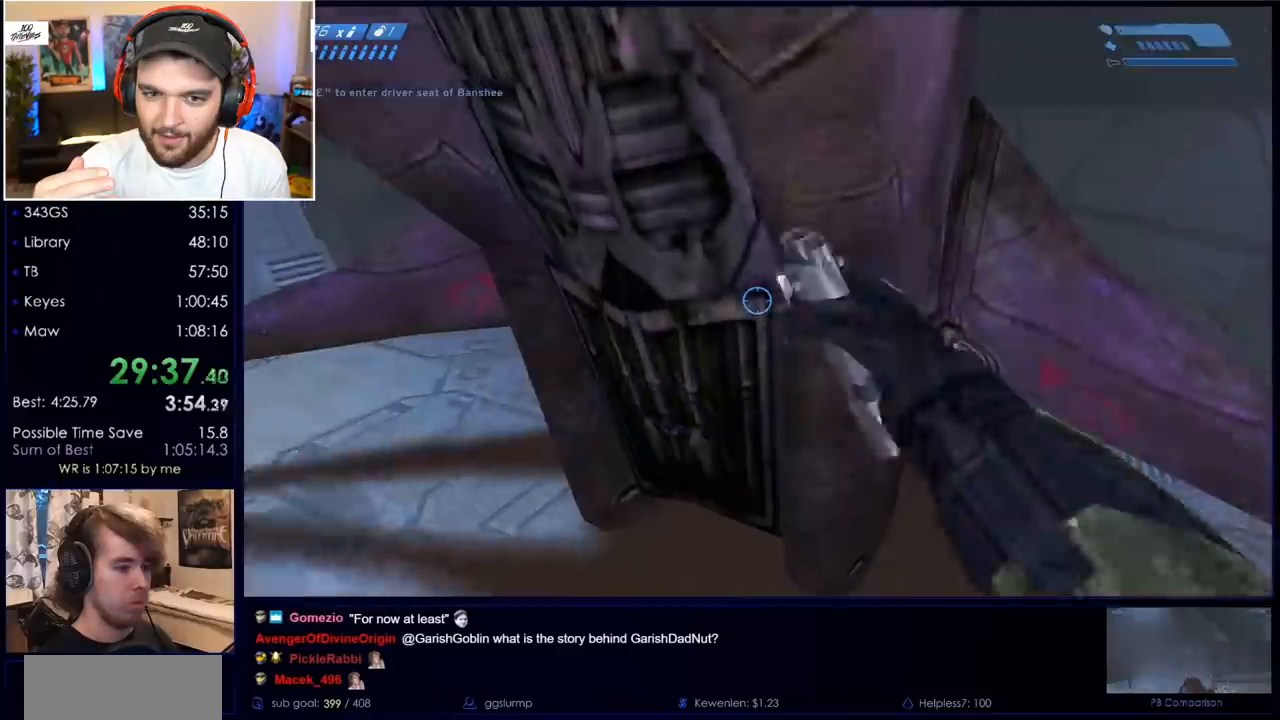
{"keys": ["w"], "mouse": [], "events": []}
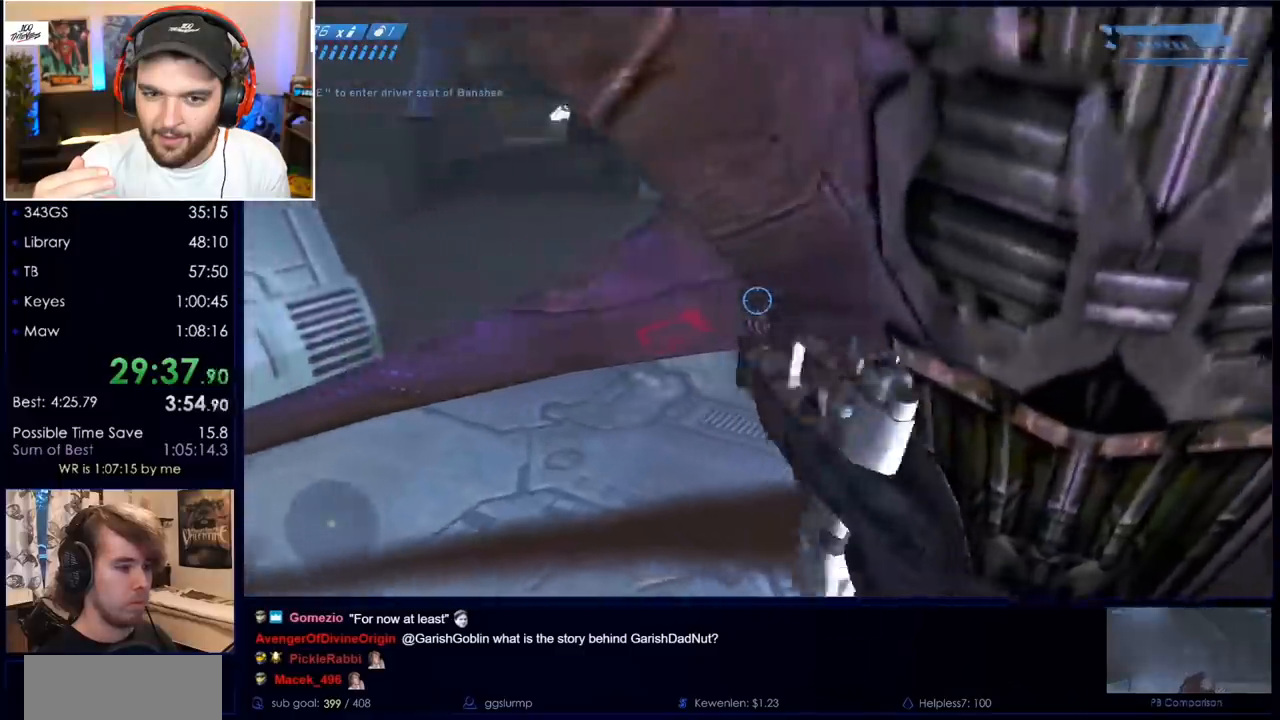
{"keys": [], "mouse": [], "events": [[217, "w", "up"]]}
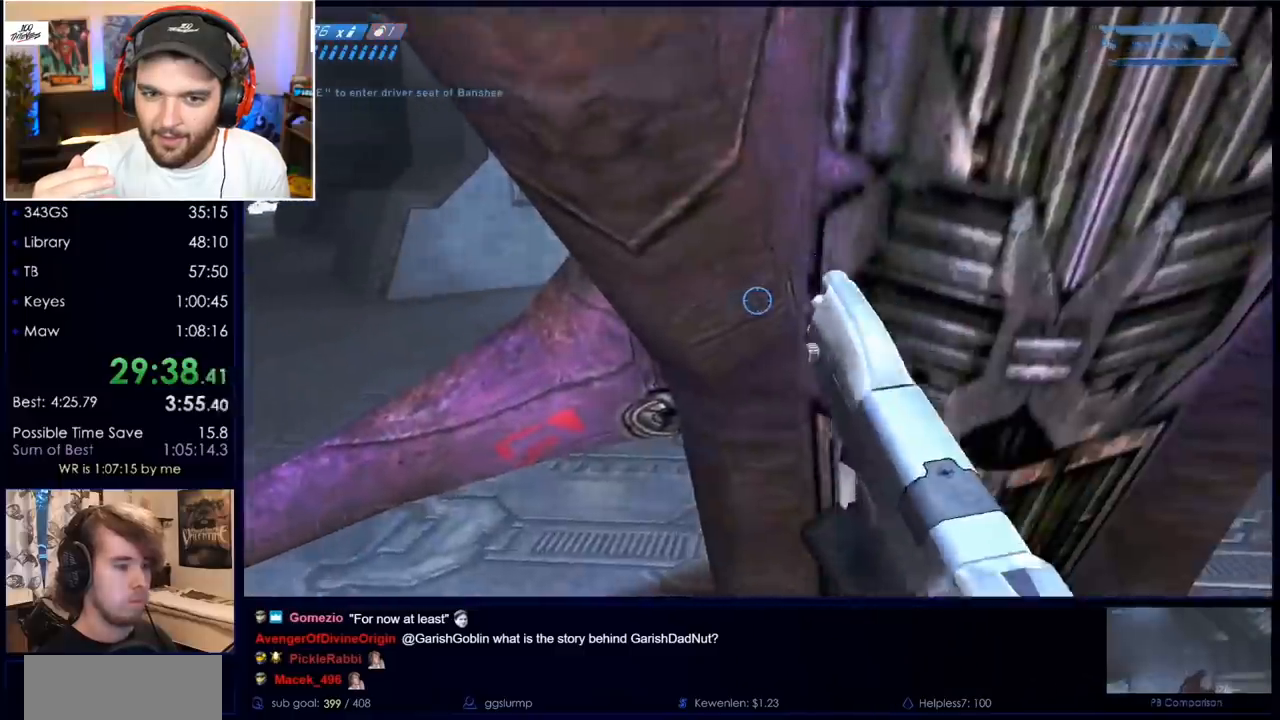
{"keys": ["d"], "mouse": [], "events": [[333, "d", "down"]]}
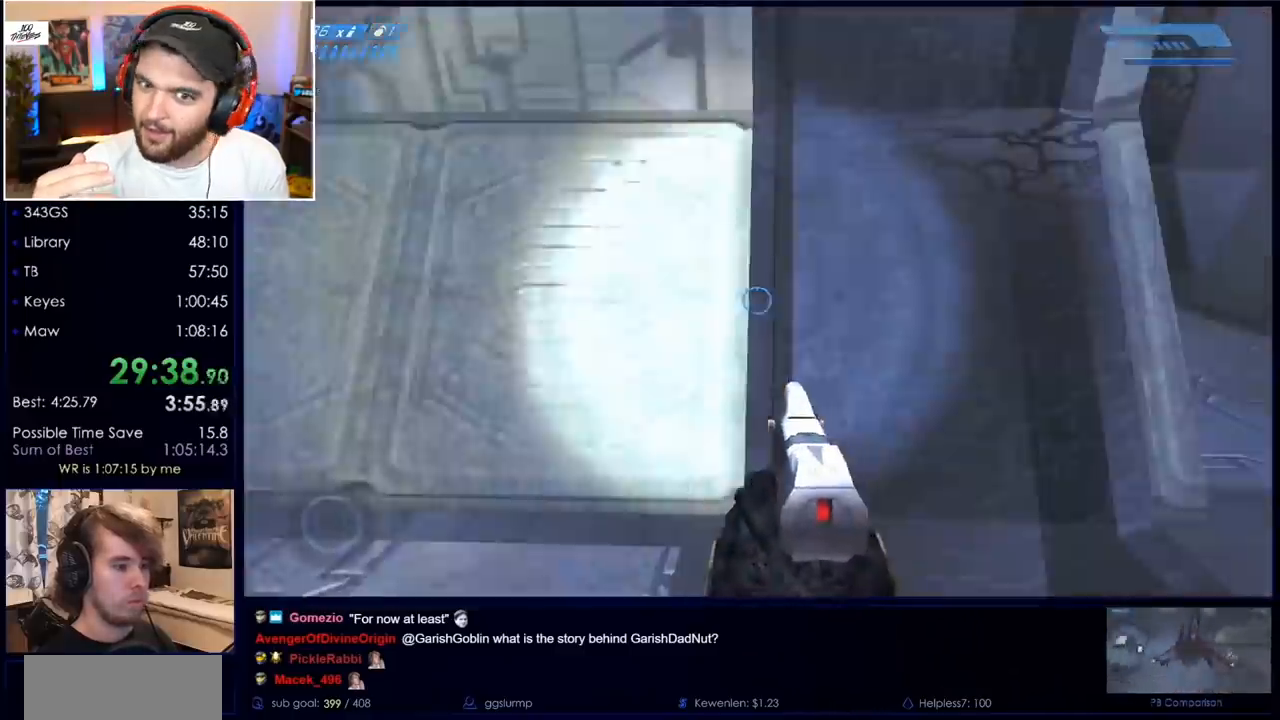
{"keys": ["w"], "mouse": [], "events": [[117, "w", "down"], [167, "d", "up"]]}
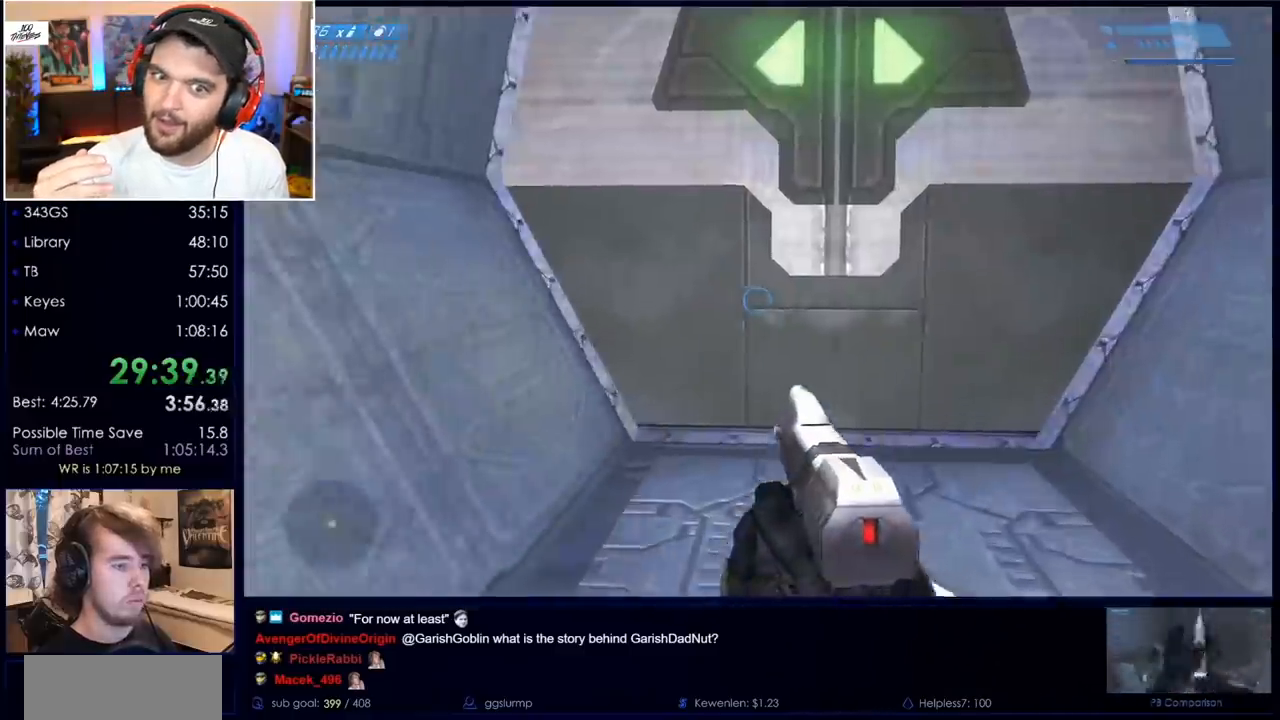
{"keys": ["w"], "mouse": [], "events": []}
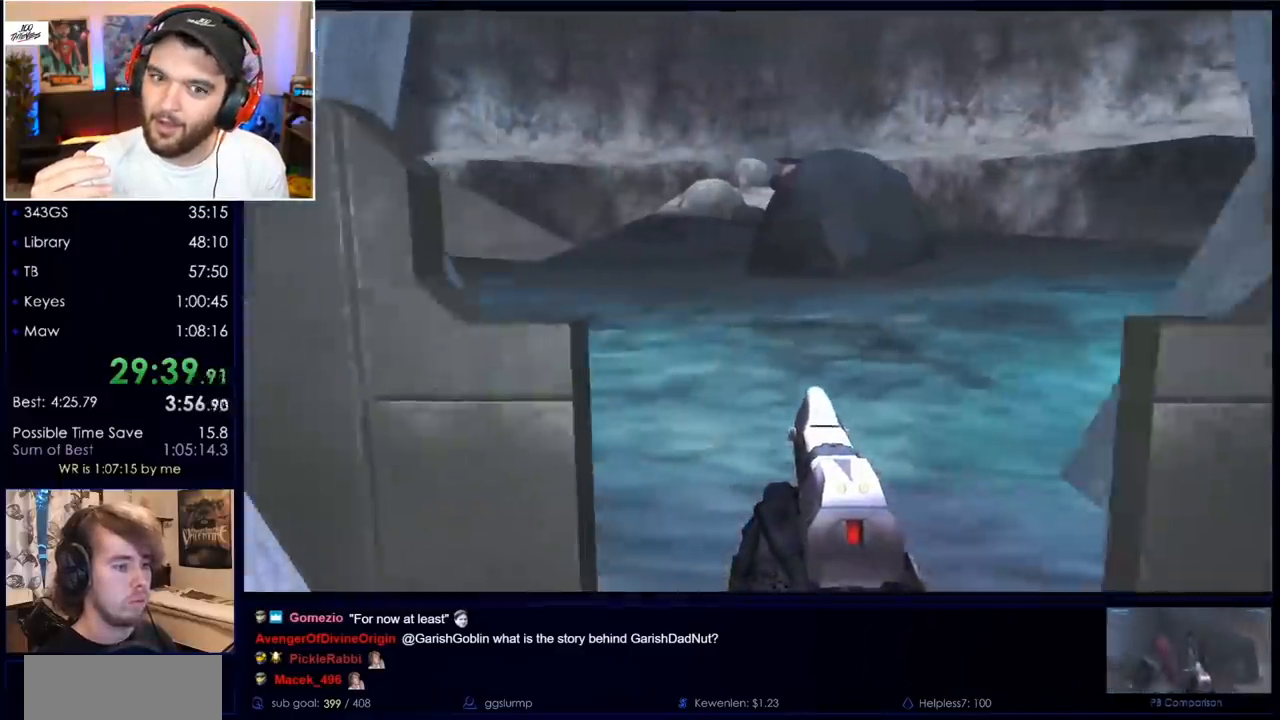
{"keys": ["w"], "mouse": [], "events": []}
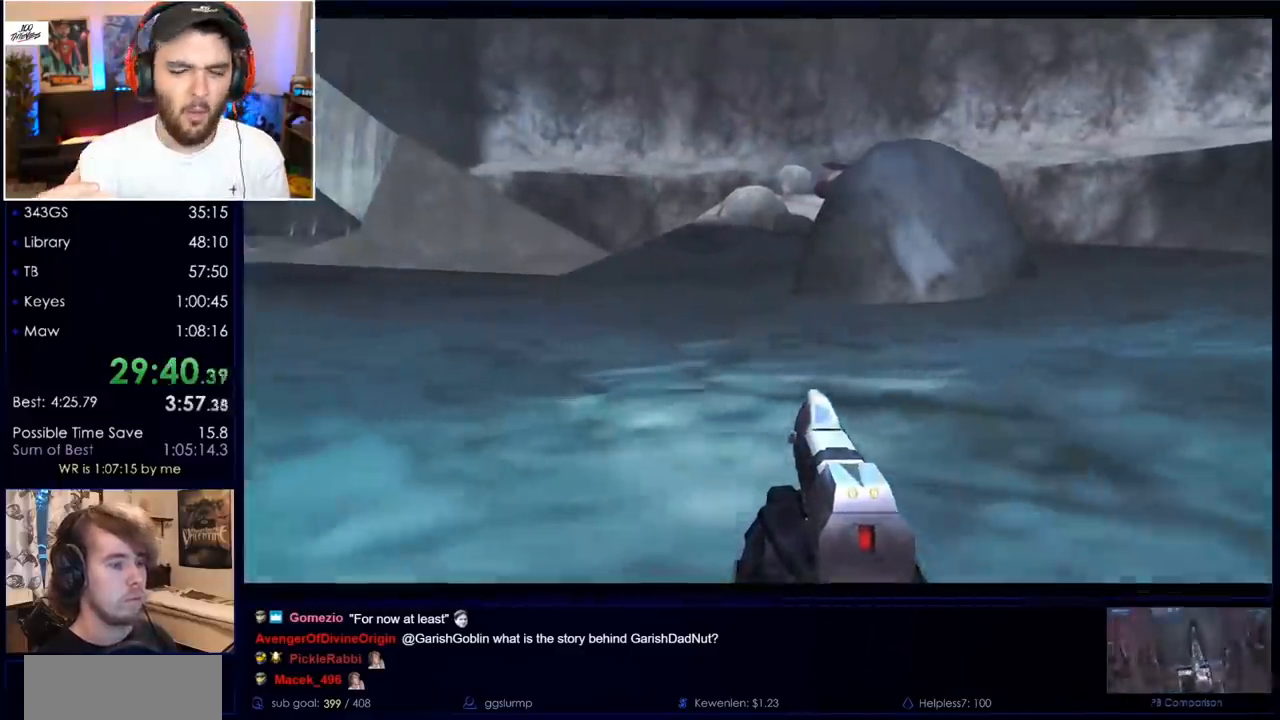
{"keys": ["space", "w"], "mouse": [], "events": [[117, "space", "down"]]}
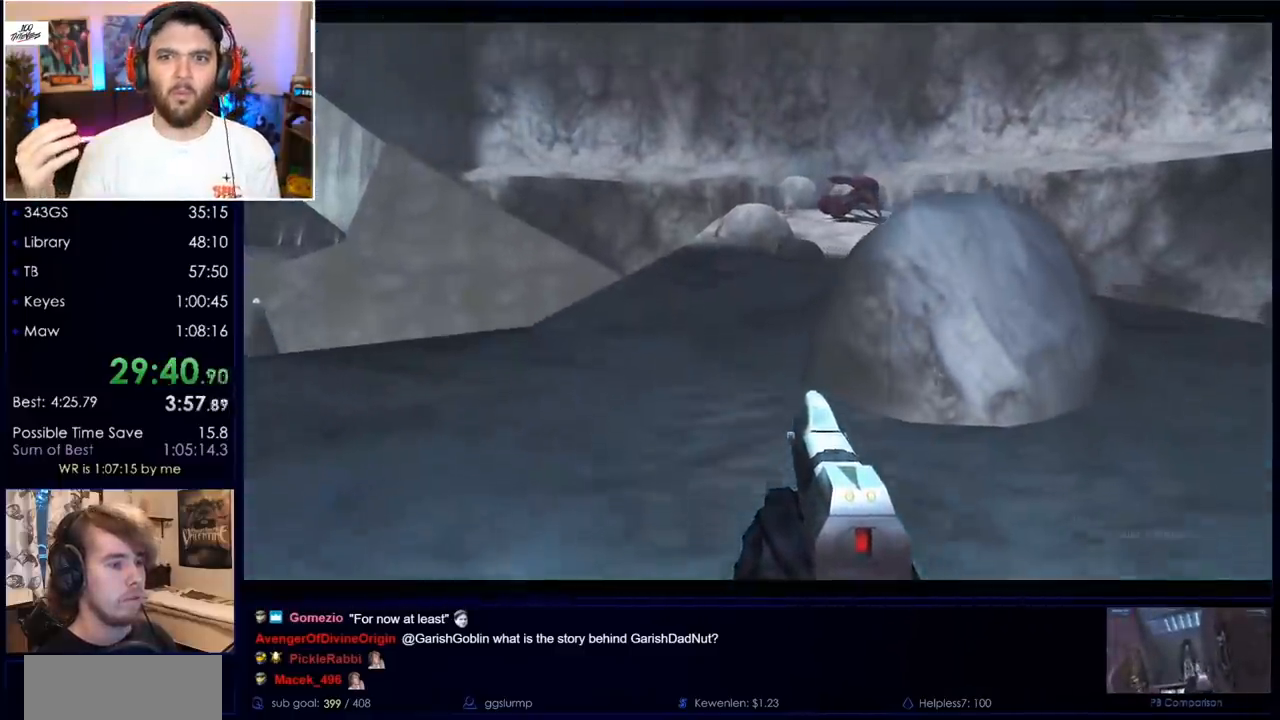
{"keys": ["space", "w"], "mouse": [], "events": []}
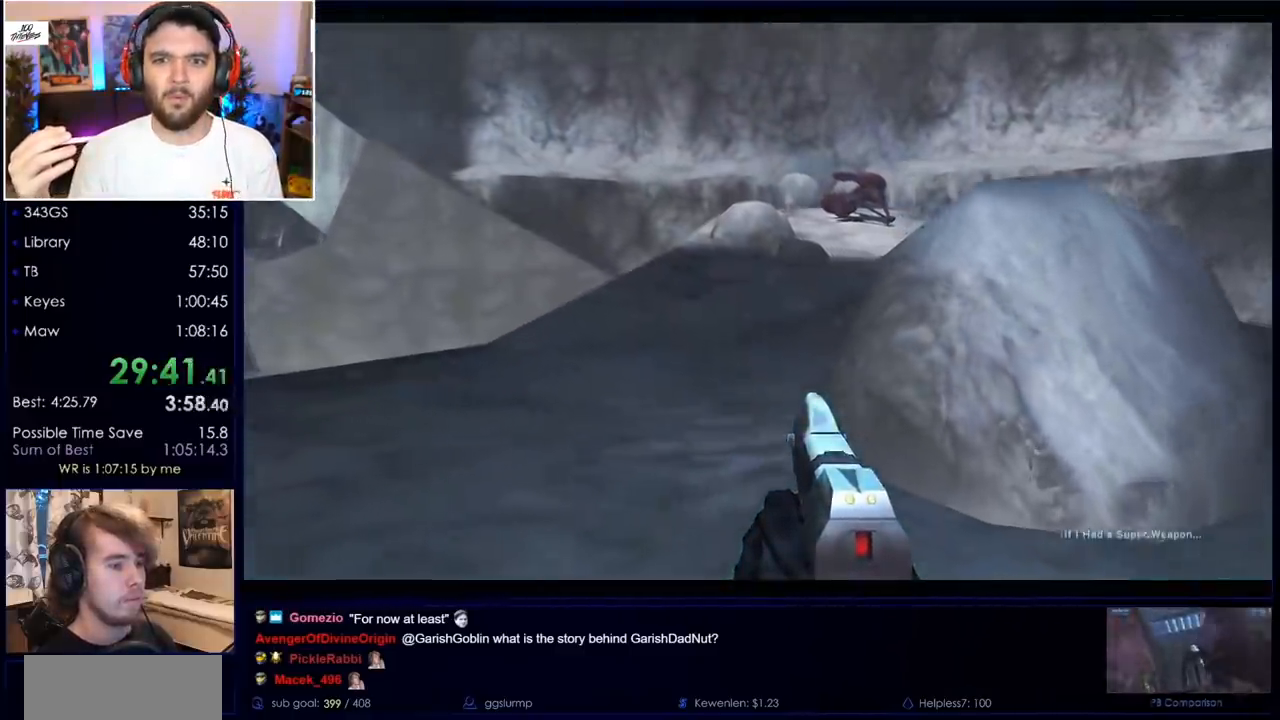
{"keys": ["space", "w"], "mouse": [], "events": []}
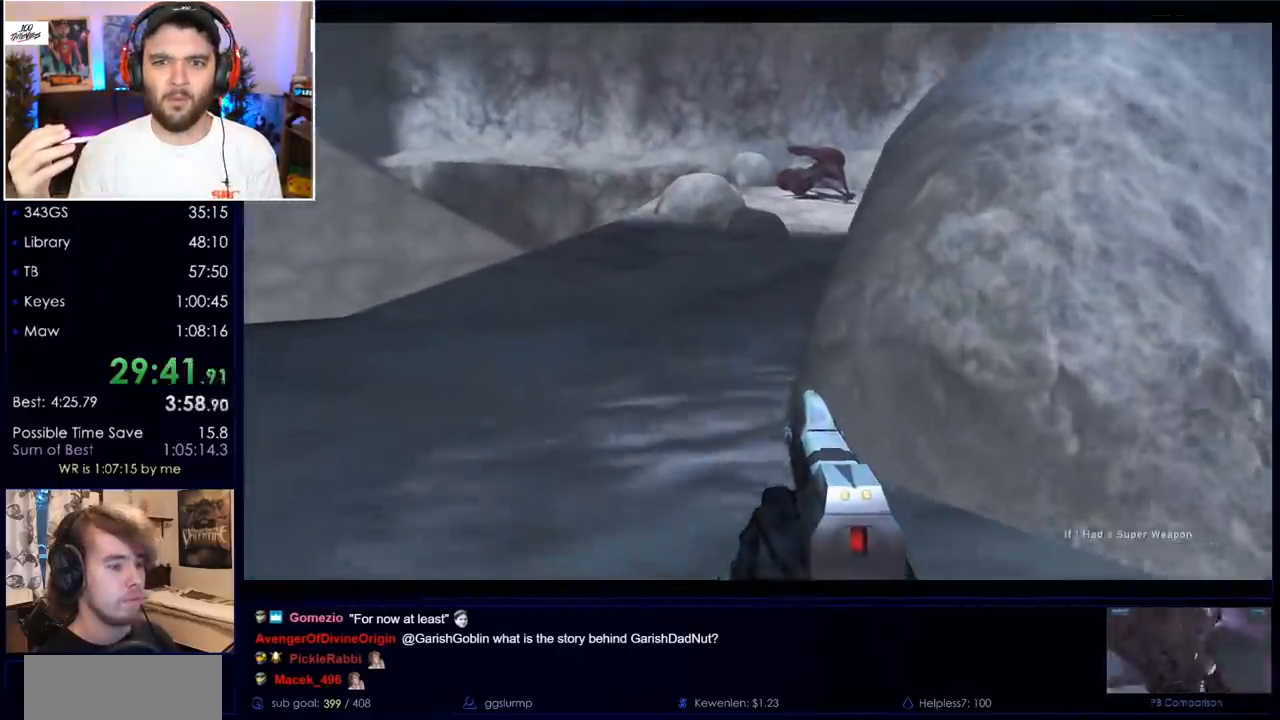
{"keys": ["space", "w"], "mouse": [], "events": []}
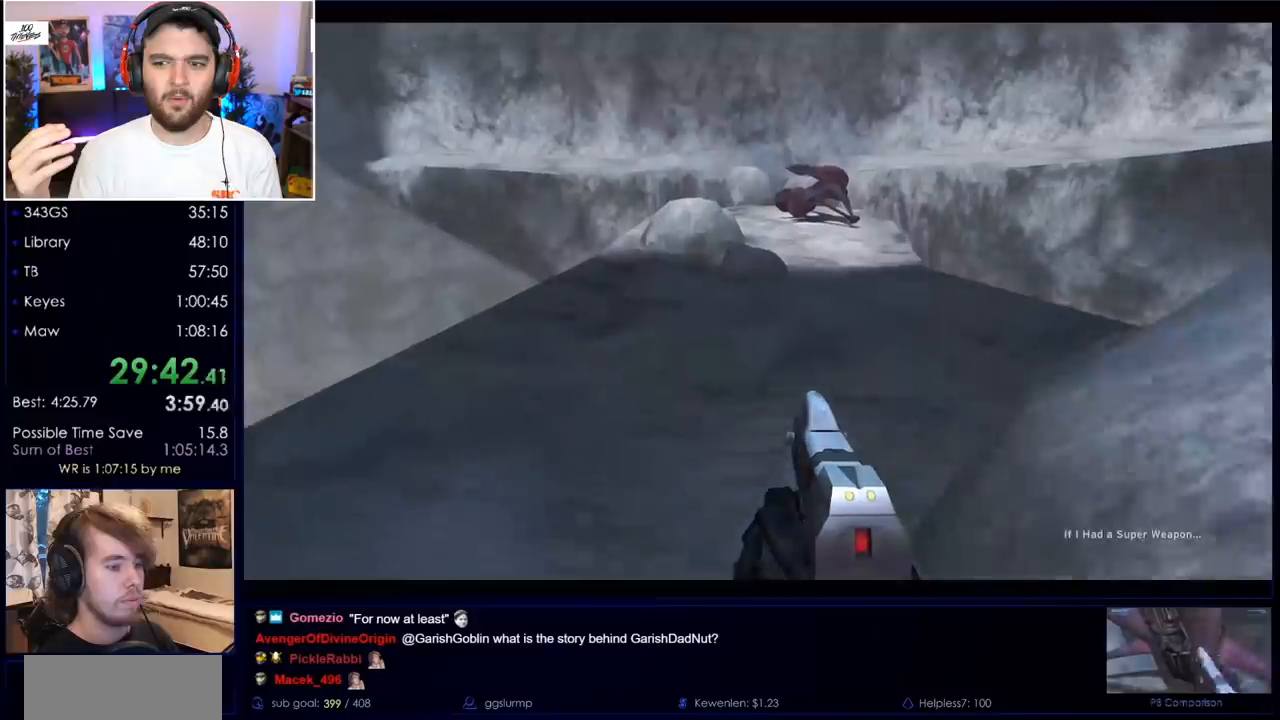
{"keys": ["space", "w"], "mouse": [], "events": []}
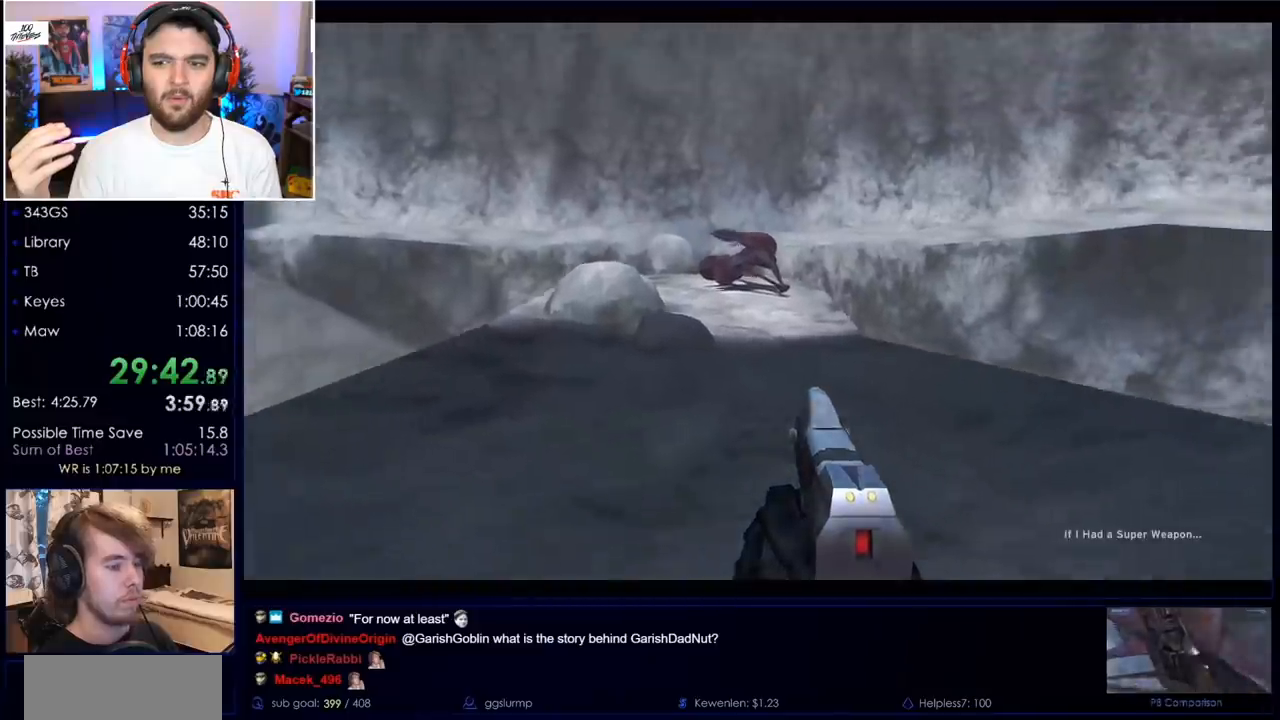
{"keys": ["space", "w"], "mouse": [], "events": []}
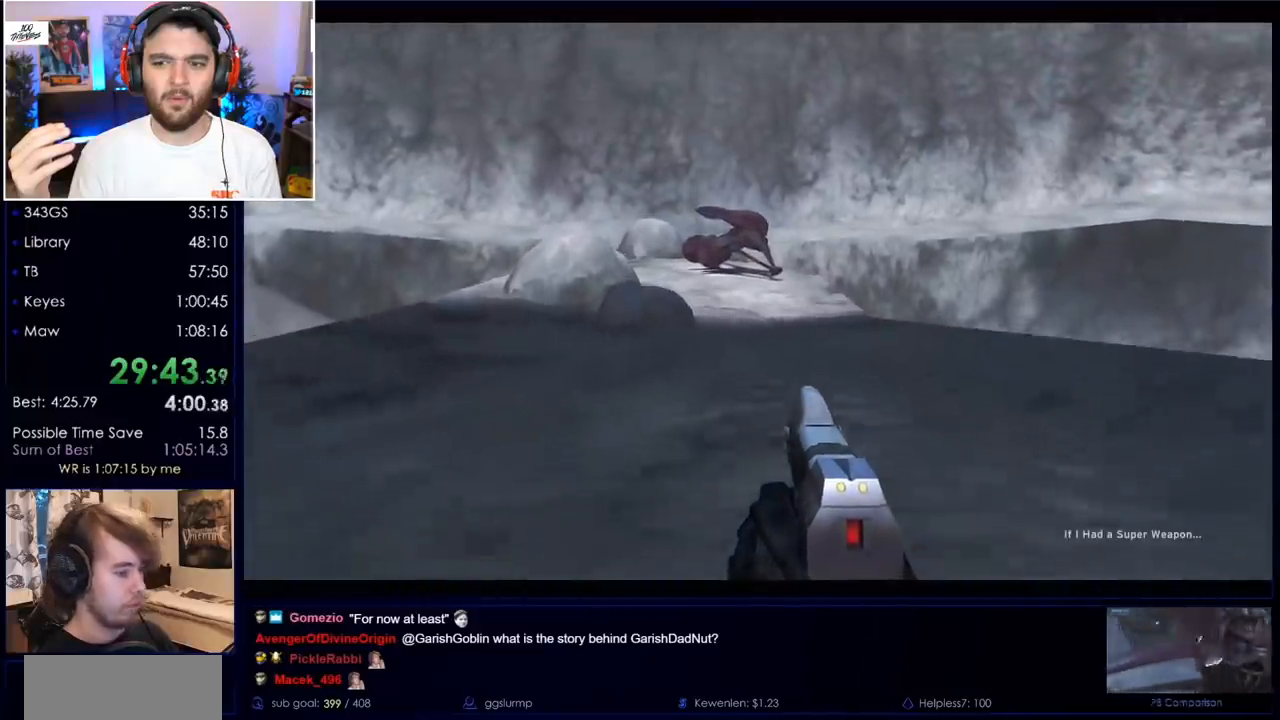
{"keys": ["space", "w"], "mouse": [], "events": []}
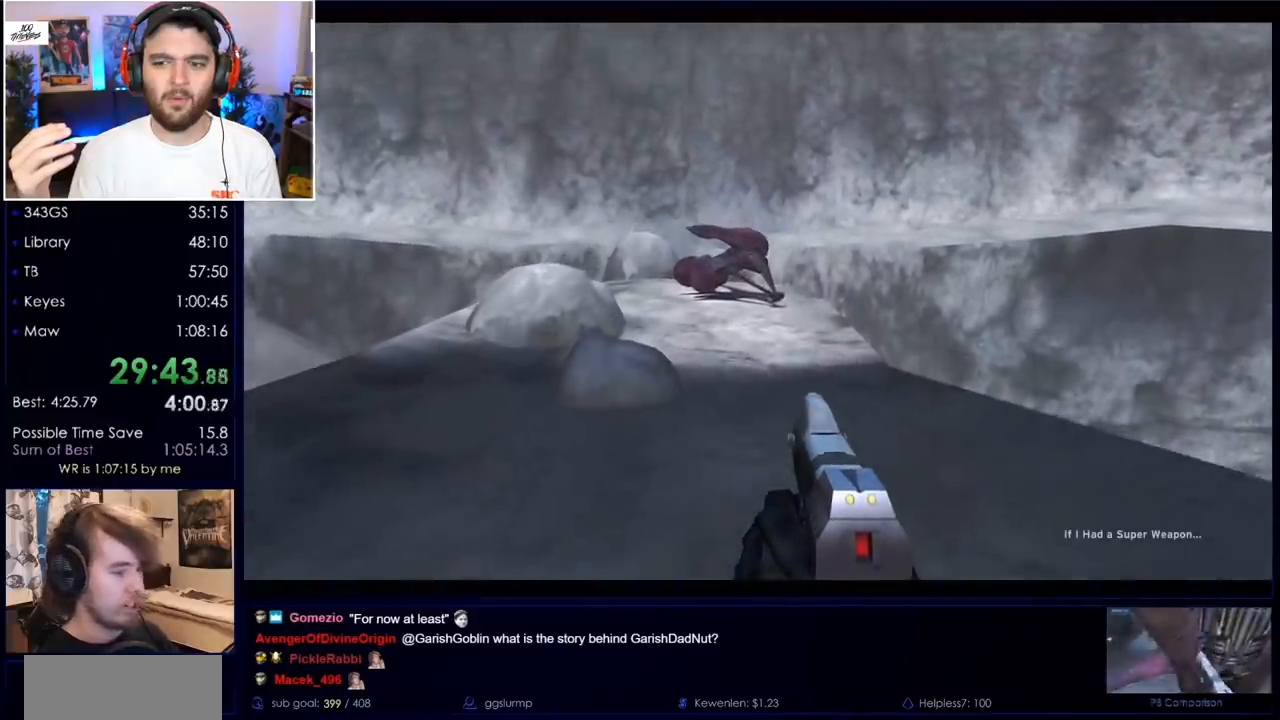
{"keys": ["space", "w"], "mouse": [], "events": []}
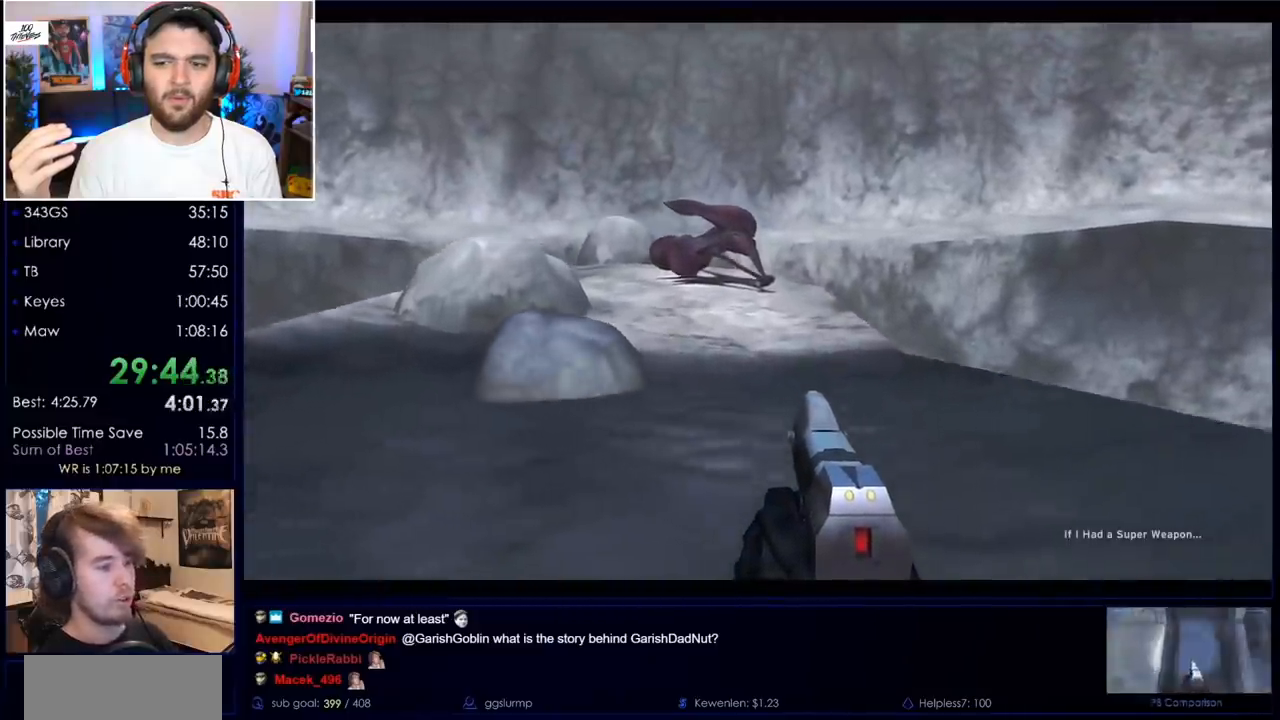
{"keys": ["space", "w"], "mouse": [], "events": []}
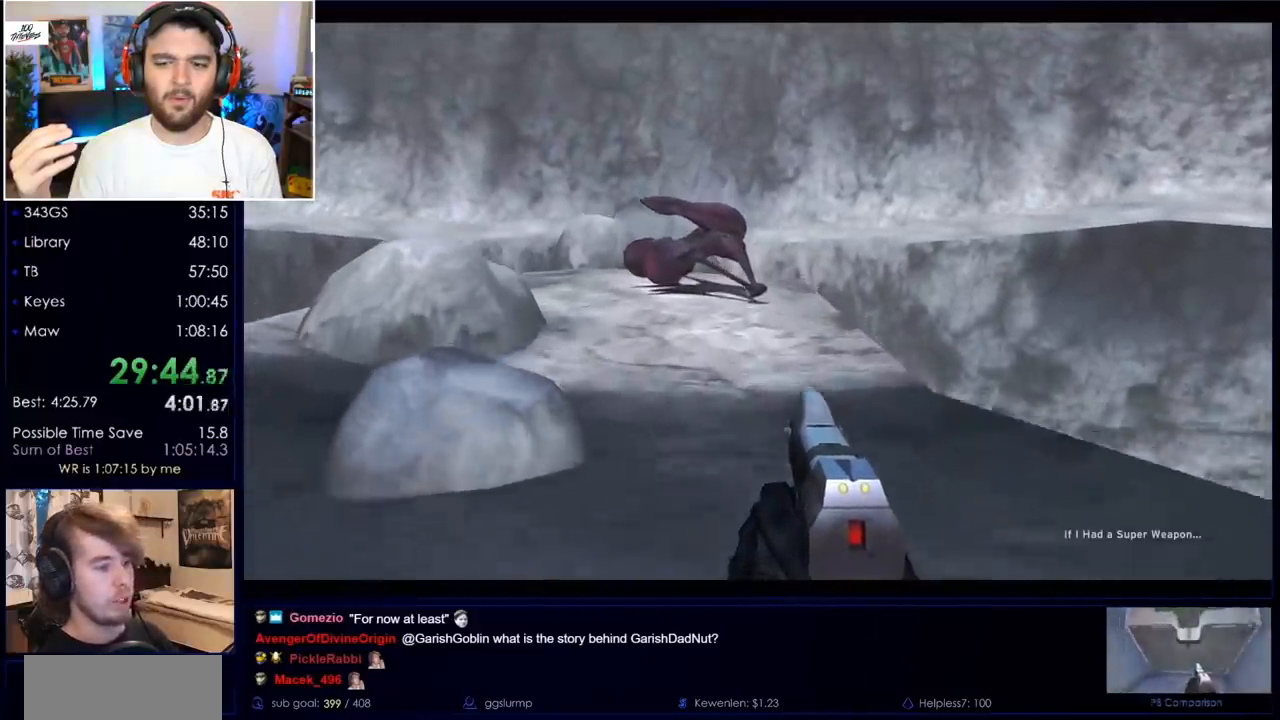
{"keys": ["space", "w"], "mouse": [], "events": []}
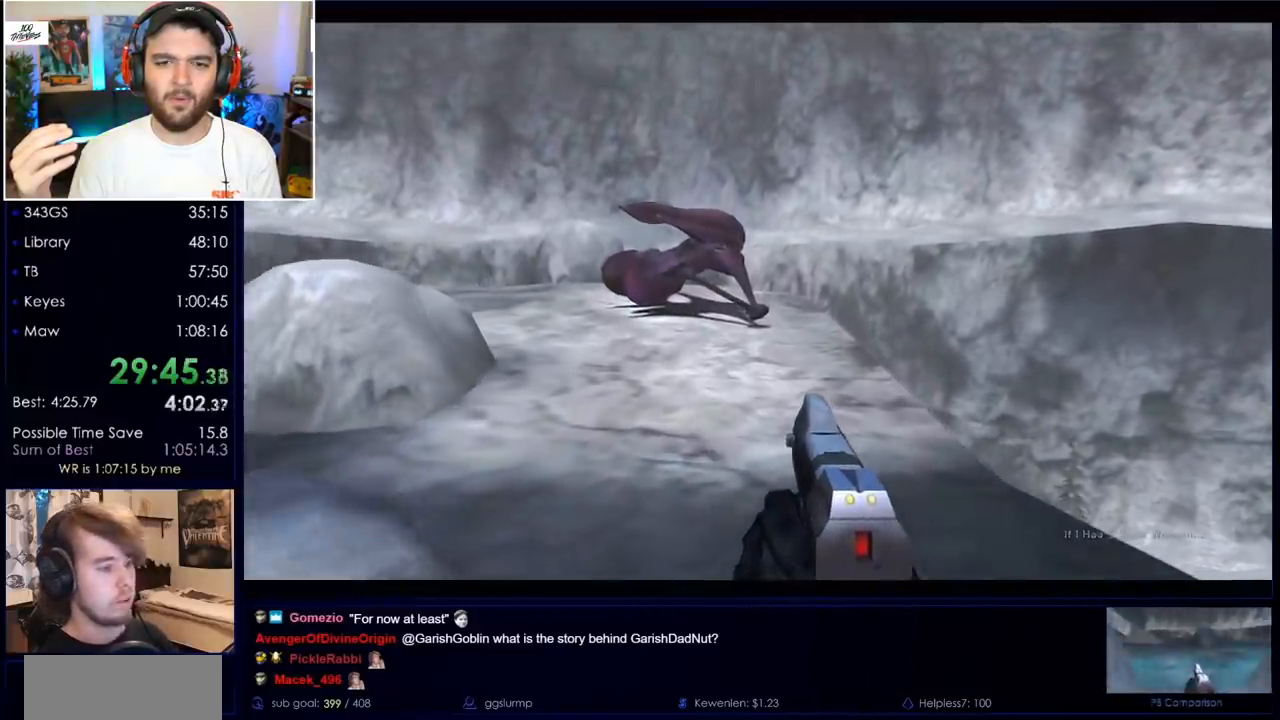
{"keys": ["space", "w"], "mouse": [], "events": []}
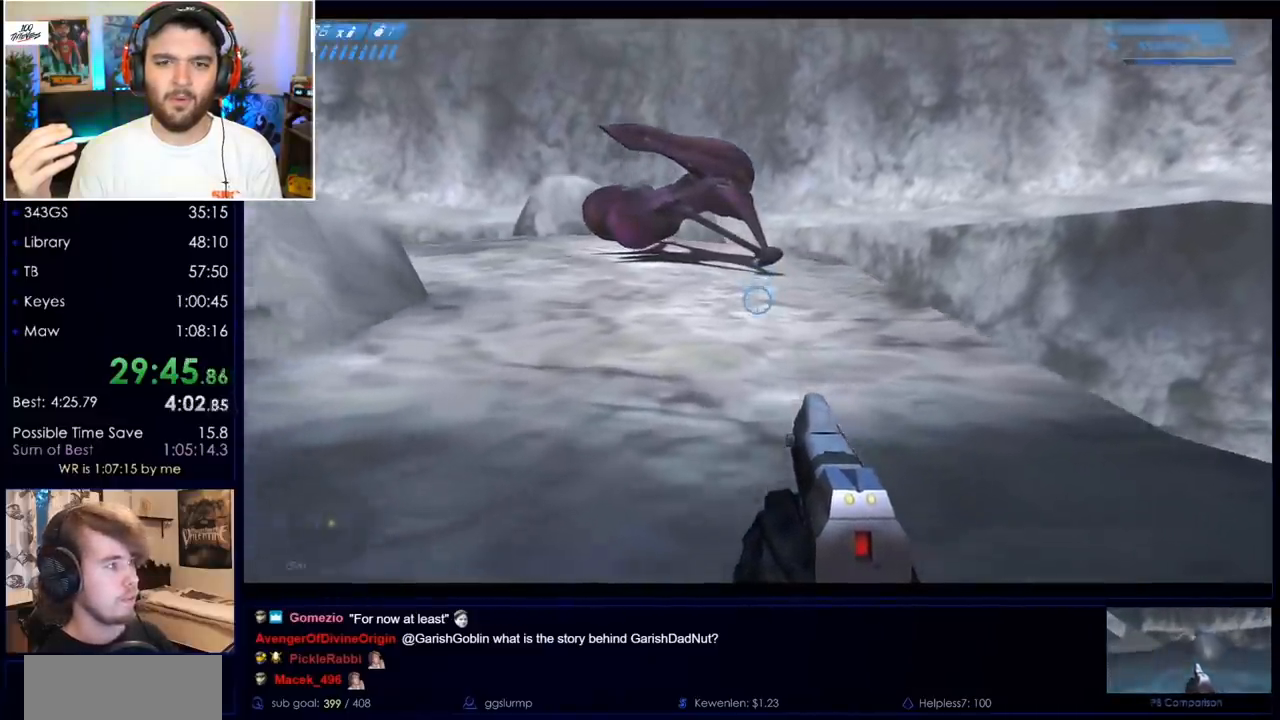
{"keys": ["space", "w"], "mouse": [], "events": []}
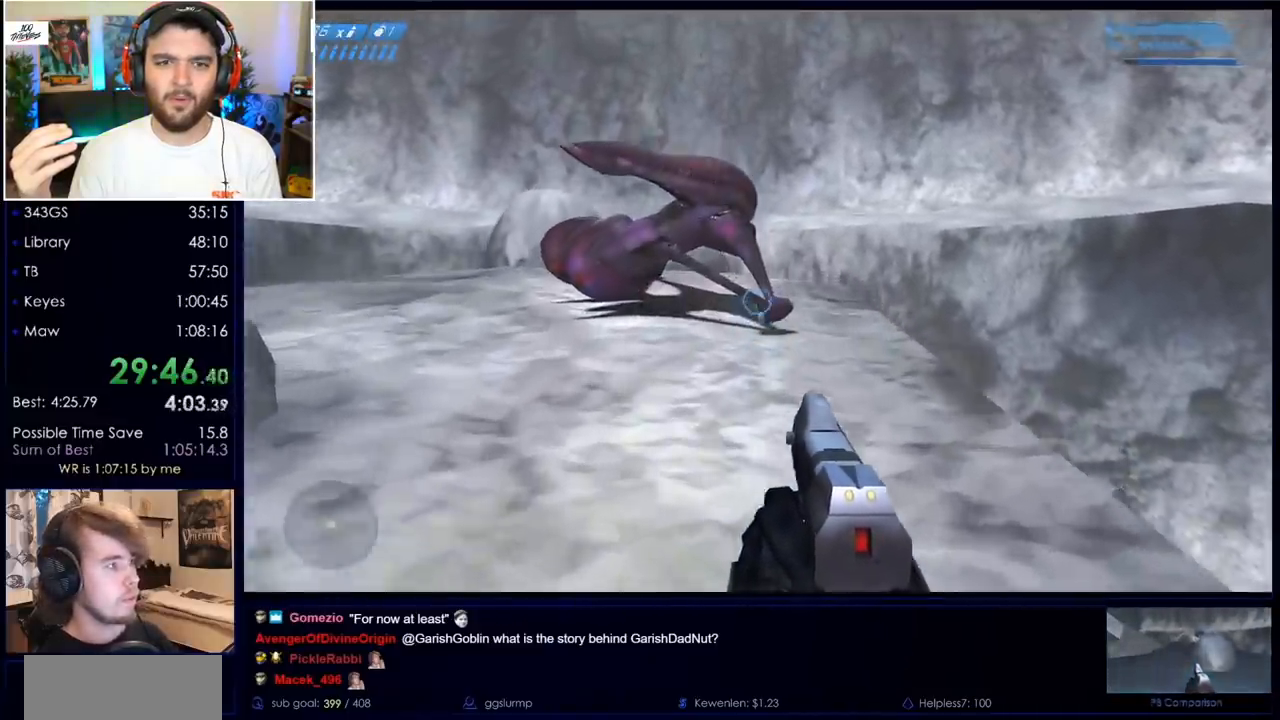
{"keys": ["space", "w"], "mouse": [], "events": []}
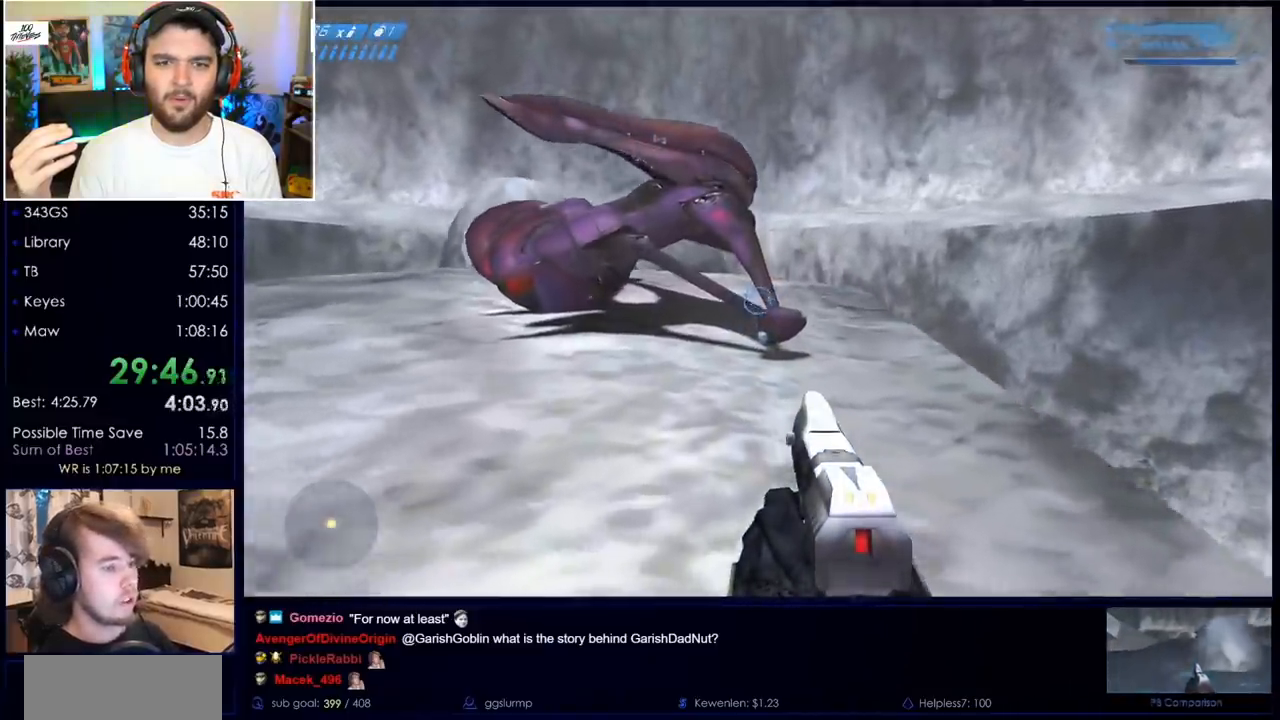
{"keys": ["w"], "mouse": ["right"], "events": [[133, "space", "up"], [367, "mouse_right", "down"]]}
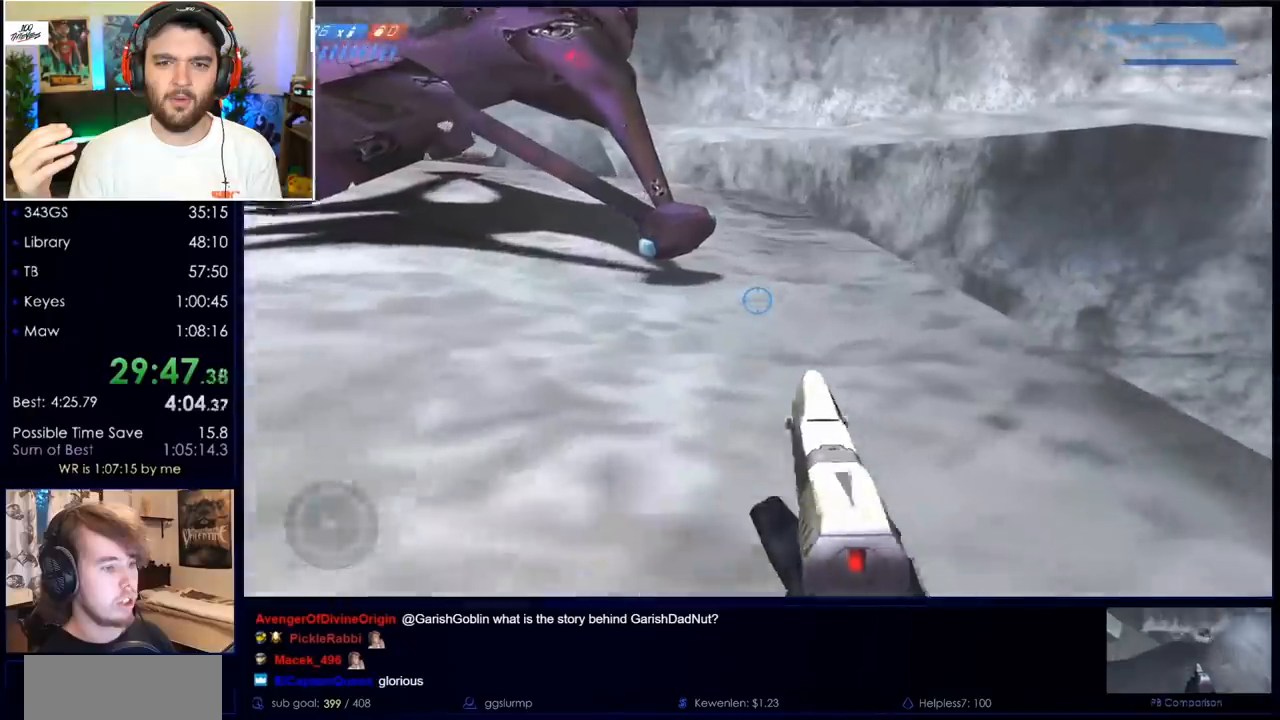
{"keys": ["w"], "mouse": [], "events": [[50, "mouse_right", "up"]]}
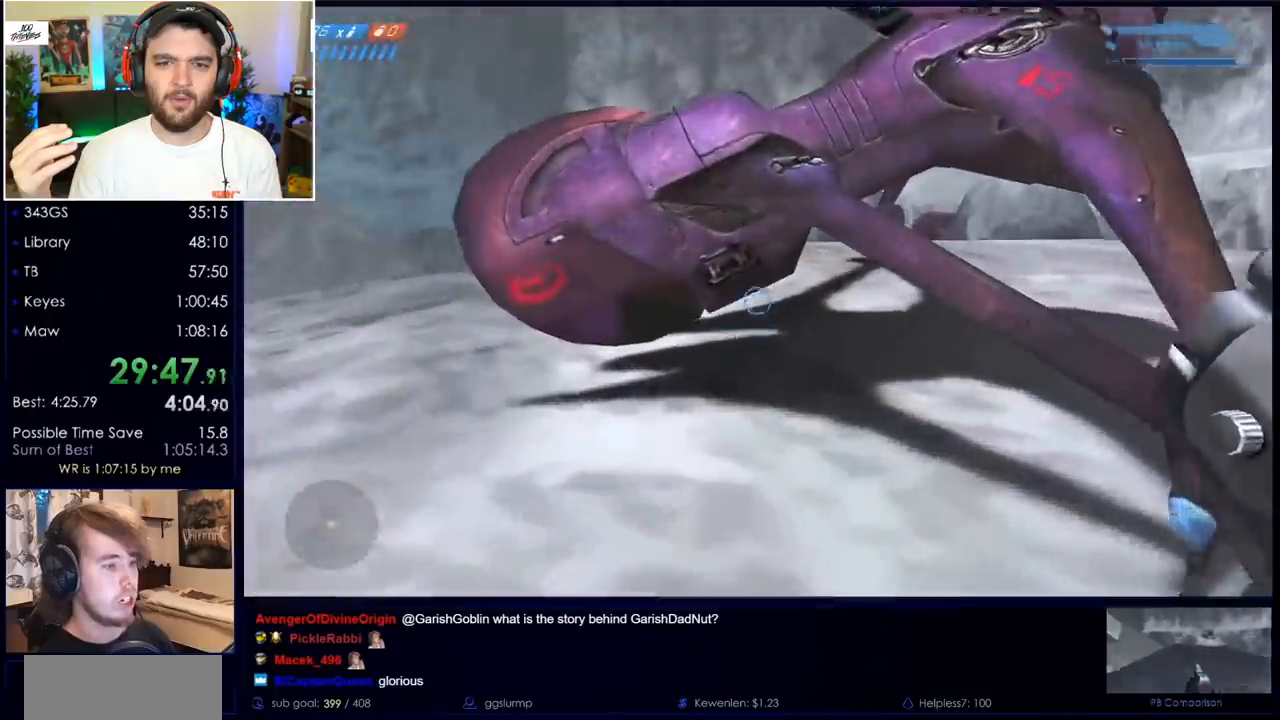
{"keys": ["w"], "mouse": [], "events": [[350, "e", "down"], [483, "e", "up"]]}
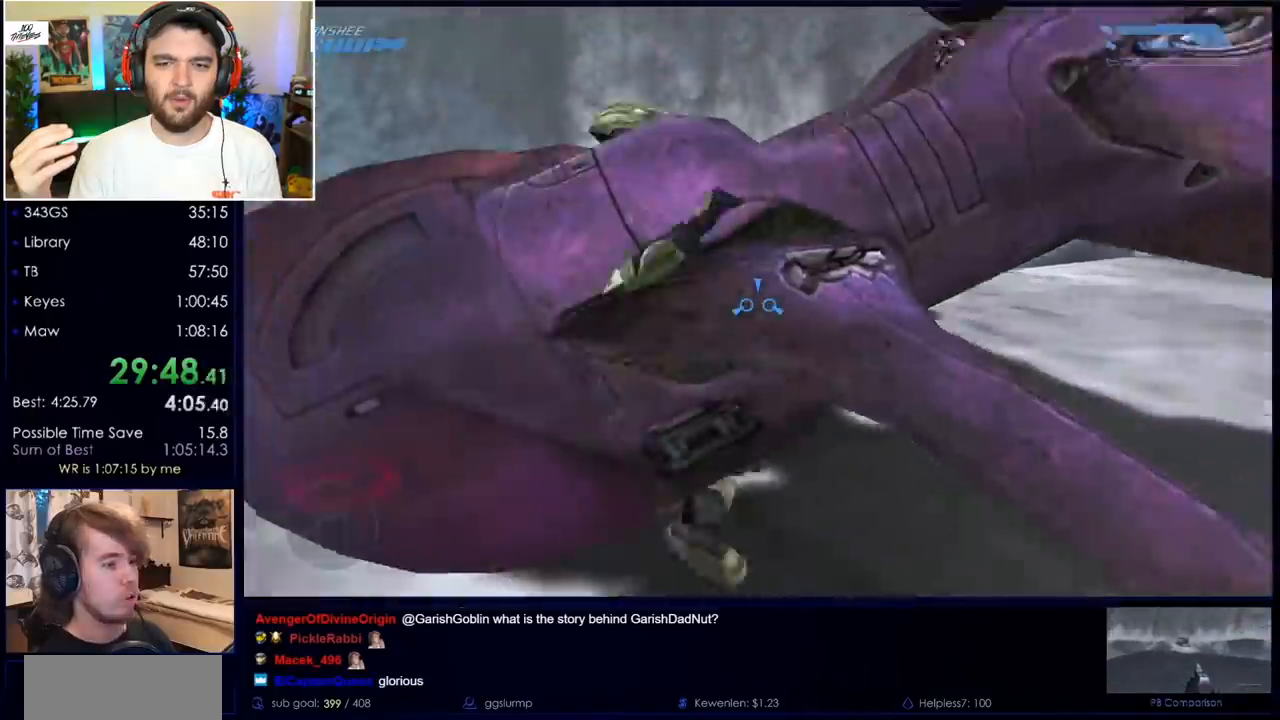
{"keys": ["w"], "mouse": [], "events": []}
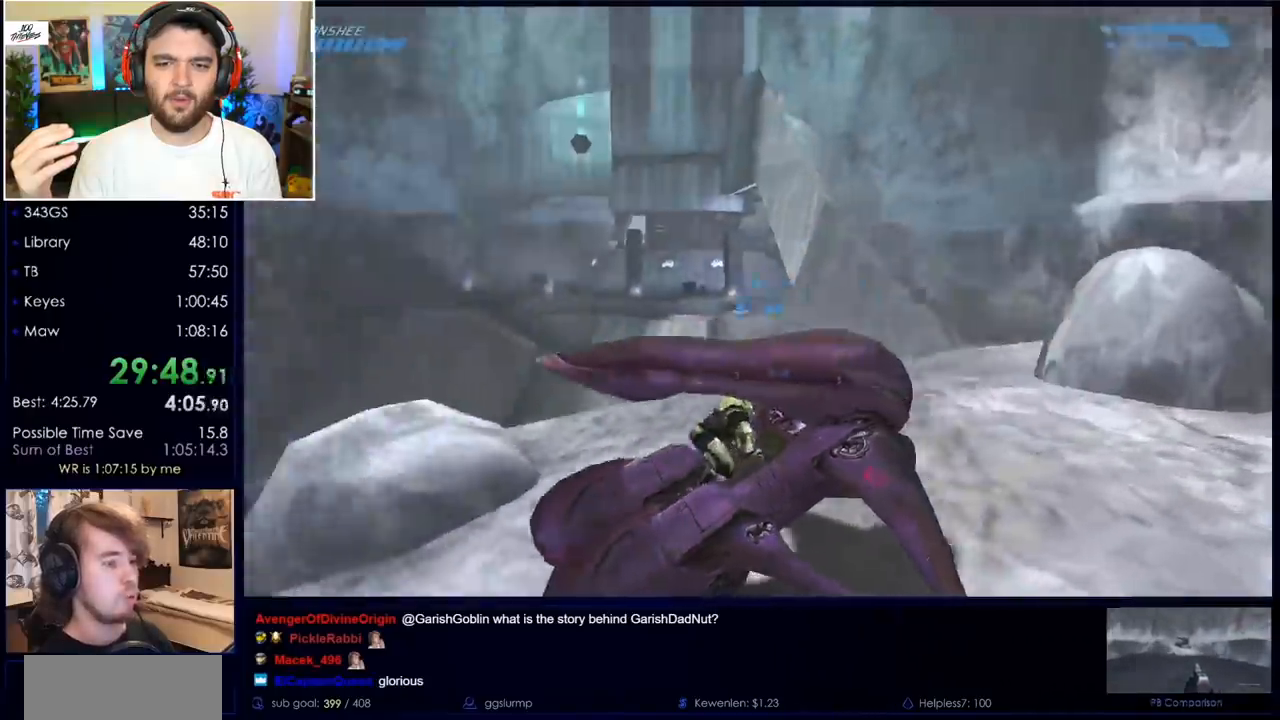
{"keys": ["w"], "mouse": [], "events": []}